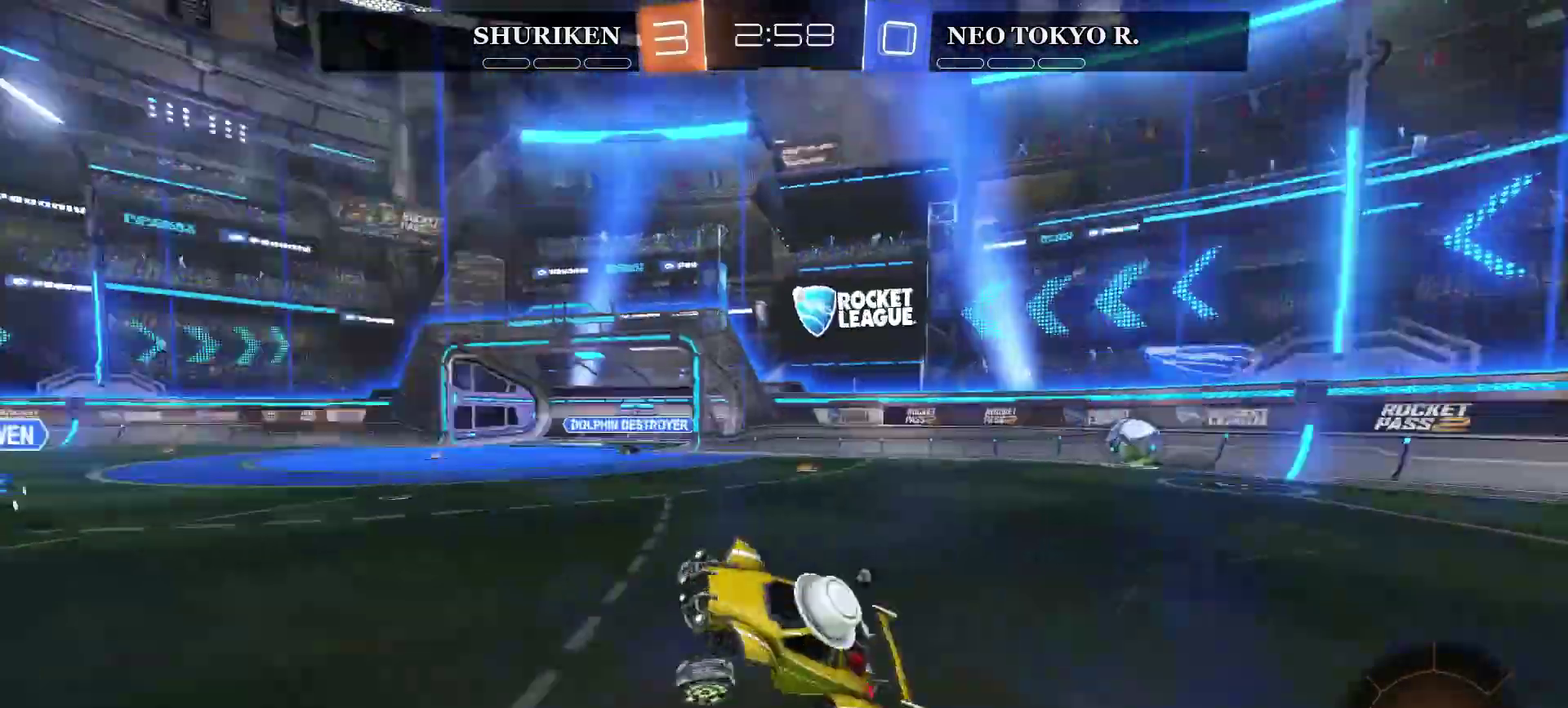
Gameplay with a controller (PlayStation layout); each line is a JSON object with the inputs held at the frame after it. "events" lists button and stick changes between this image and that frame as [ms after this image, input, new state], when the widget could be followed in between. Not read: L1.
{"buttons": ["R2"], "left_stick": "up-right", "right_stick": "center", "events": [[116, "TRIANGLE", "up"], [450, "left_stick", "up-right"]]}
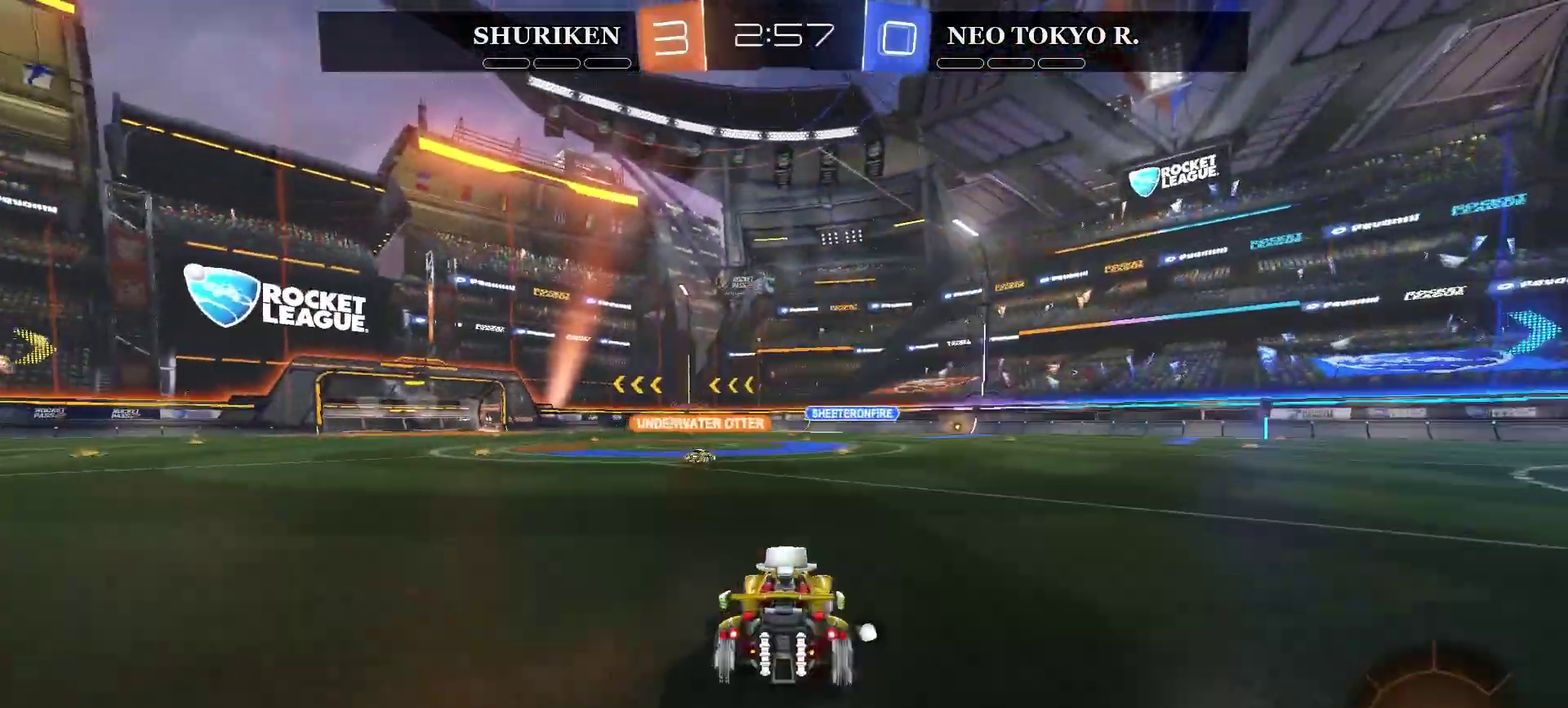
{"buttons": ["R2"], "left_stick": "center", "right_stick": "center", "events": [[34, "CROSS", "down"], [84, "left_stick", "down-left"], [117, "CROSS", "up"], [184, "CROSS", "down"], [284, "left_stick", "center"], [334, "CROSS", "up"]]}
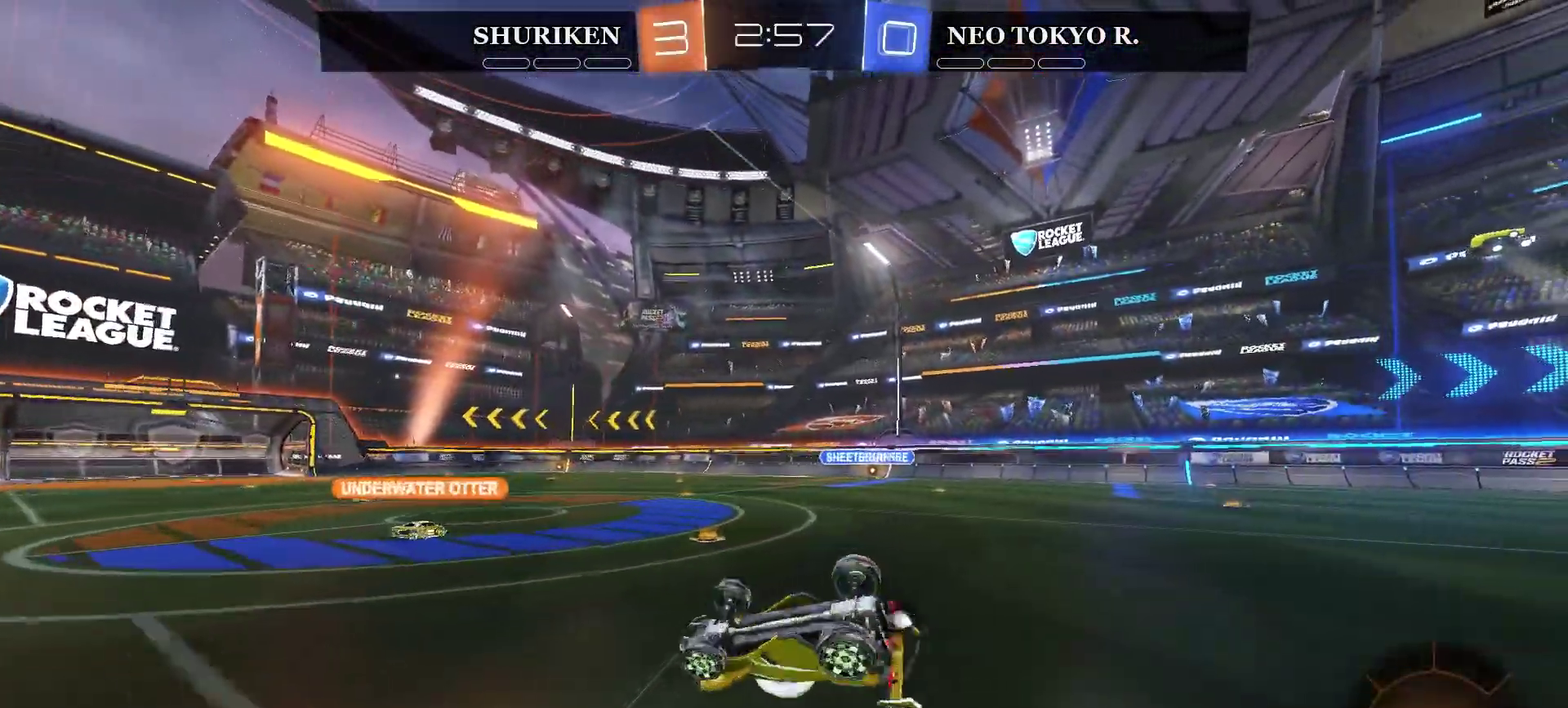
{"buttons": ["R2"], "left_stick": "center", "right_stick": "center", "events": []}
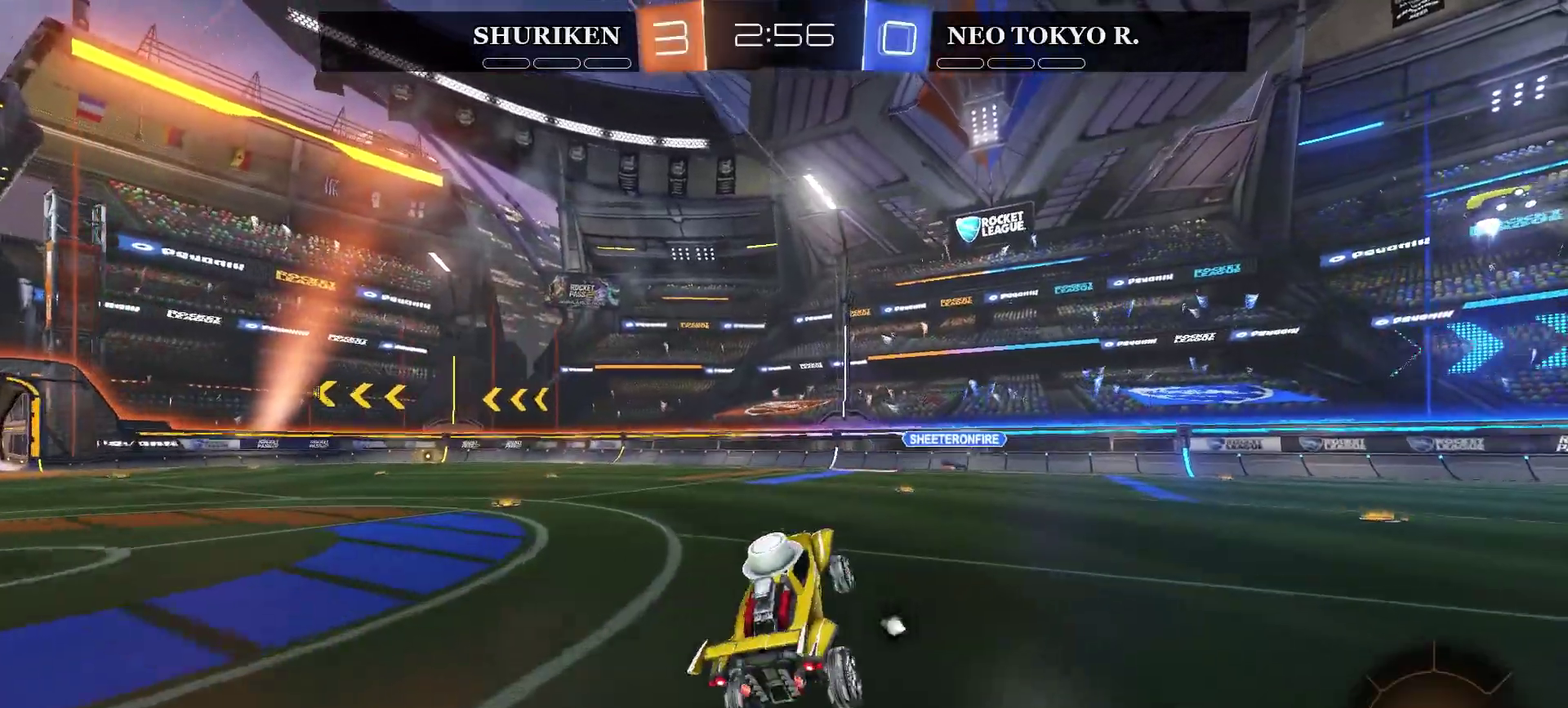
{"buttons": ["R2"], "left_stick": "left", "right_stick": "center", "events": [[167, "left_stick", "left"], [250, "TRIANGLE", "down"], [351, "TRIANGLE", "up"]]}
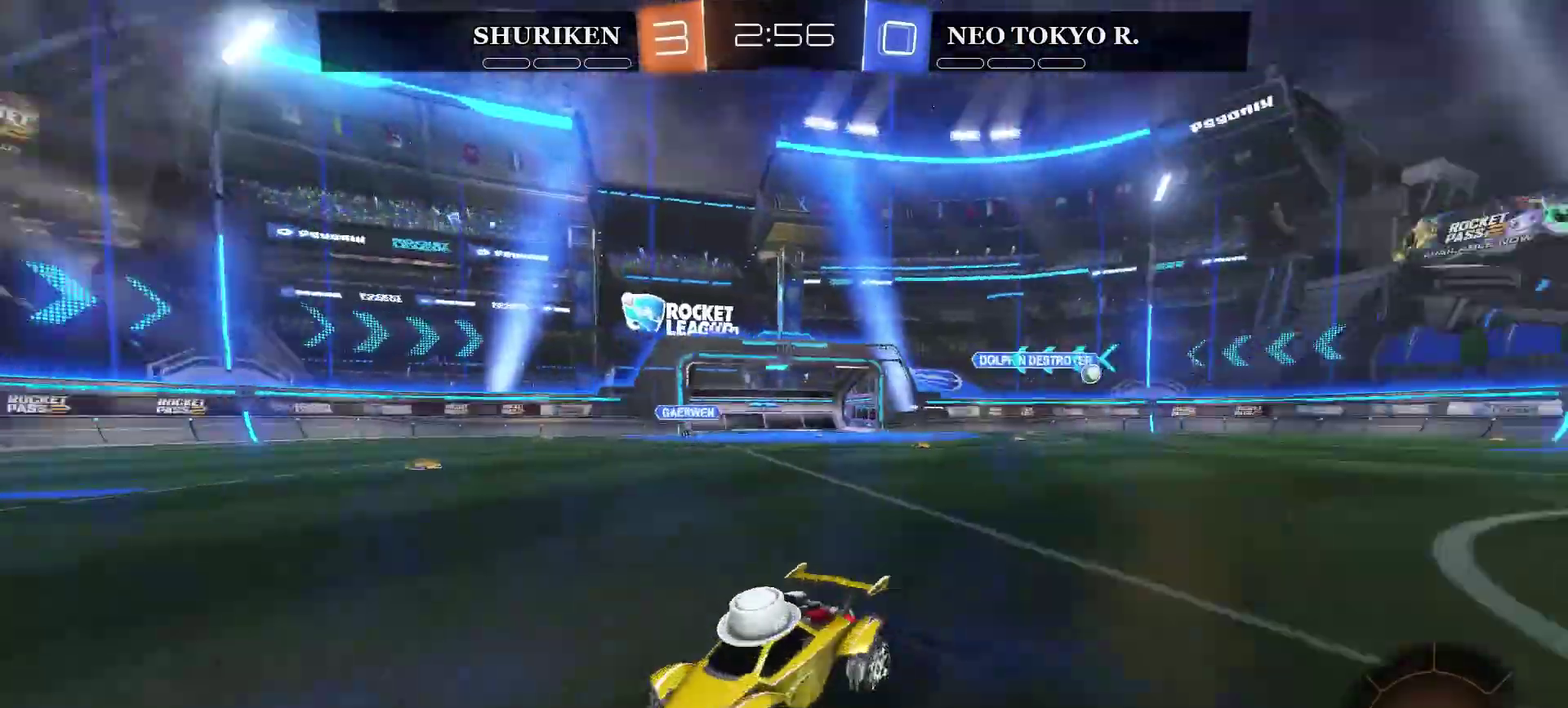
{"buttons": ["CIRCLE", "R2"], "left_stick": "center", "right_stick": "center", "events": [[116, "TRIANGLE", "down"], [183, "left_stick", "center"], [217, "TRIANGLE", "up"], [267, "CIRCLE", "down"]]}
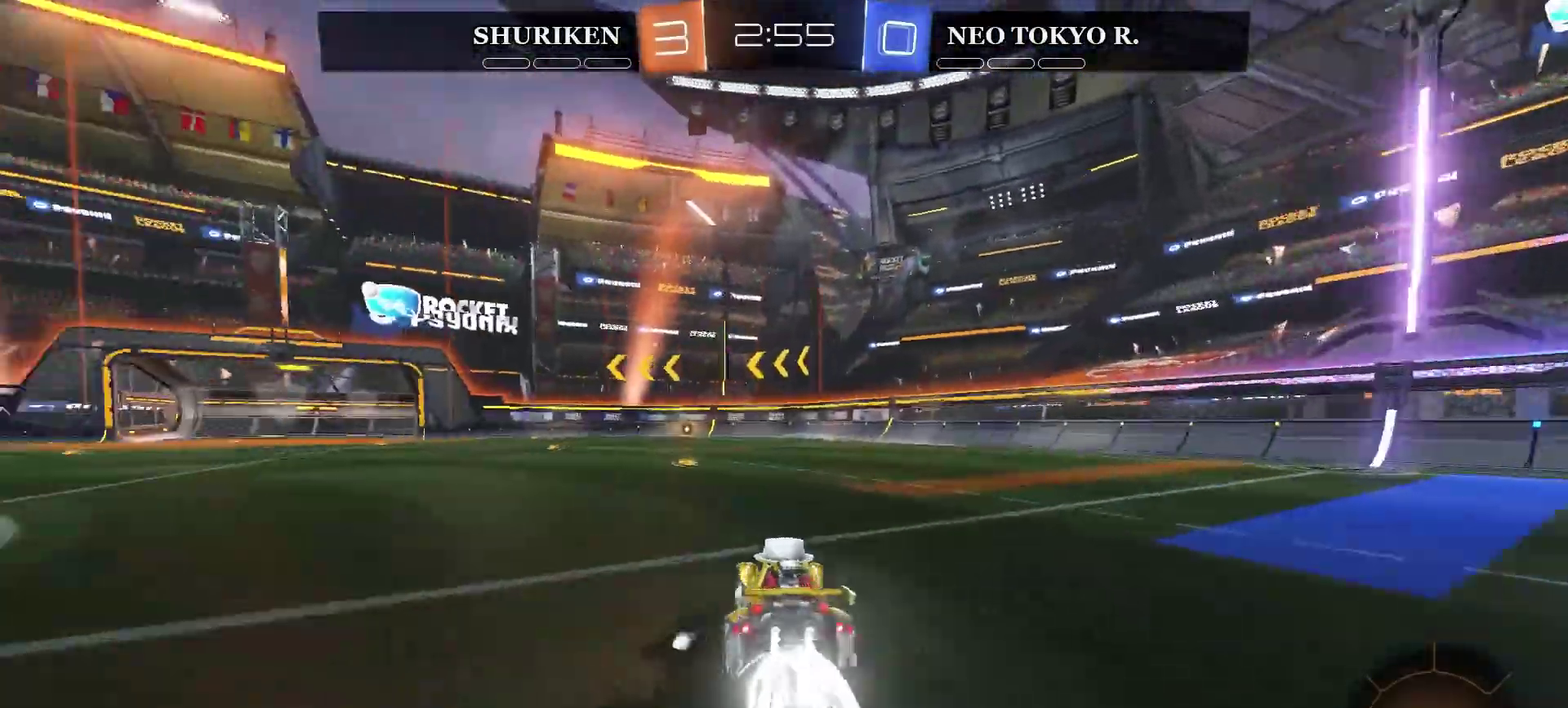
{"buttons": ["R2"], "left_stick": "center", "right_stick": "center", "events": [[84, "CIRCLE", "up"], [200, "CROSS", "down"], [200, "left_stick", "up-left"], [267, "CROSS", "up"], [300, "L3", "down"], [334, "CROSS", "down"], [384, "L3", "up"], [401, "left_stick", "center"], [467, "CROSS", "up"]]}
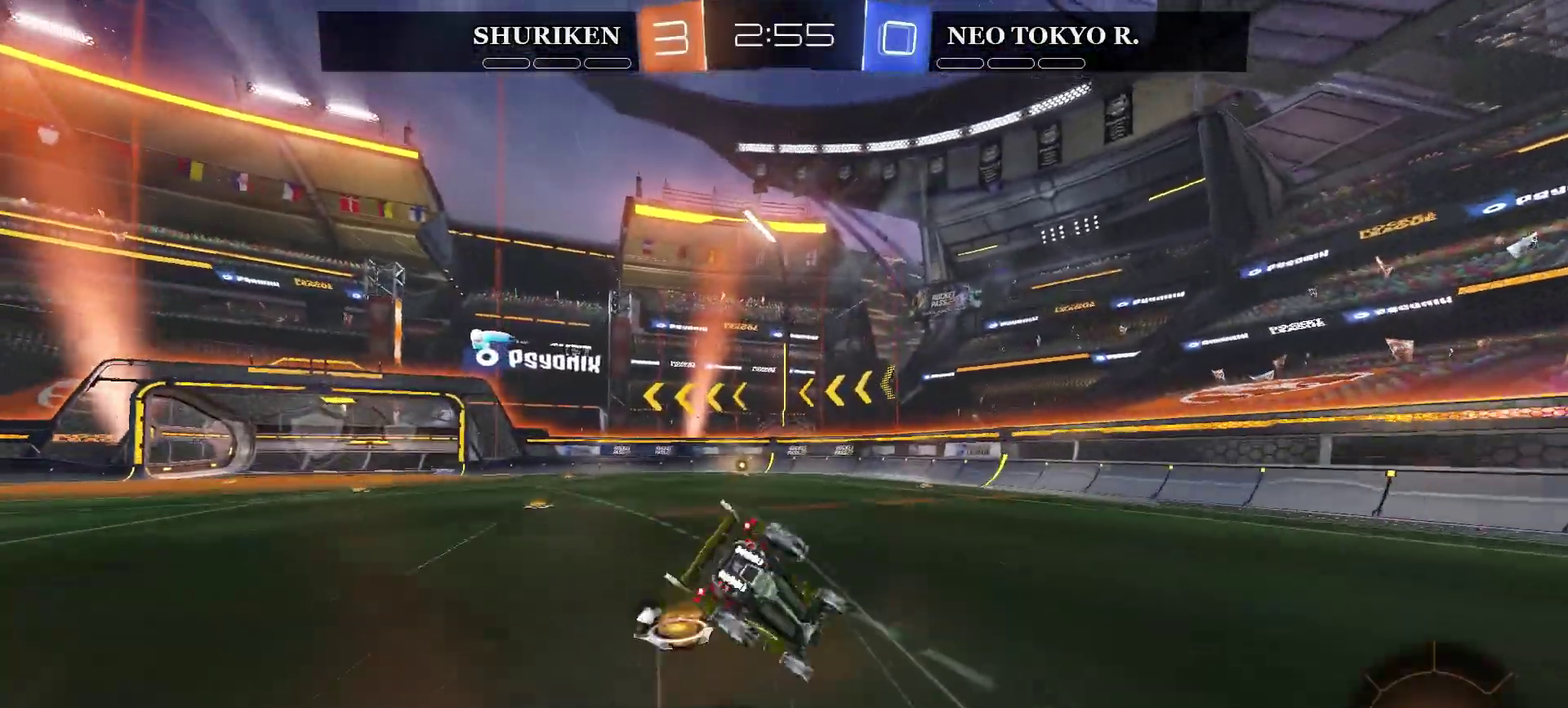
{"buttons": ["R2"], "left_stick": "center", "right_stick": "center", "events": [[167, "left_stick", "right"], [317, "left_stick", "center"]]}
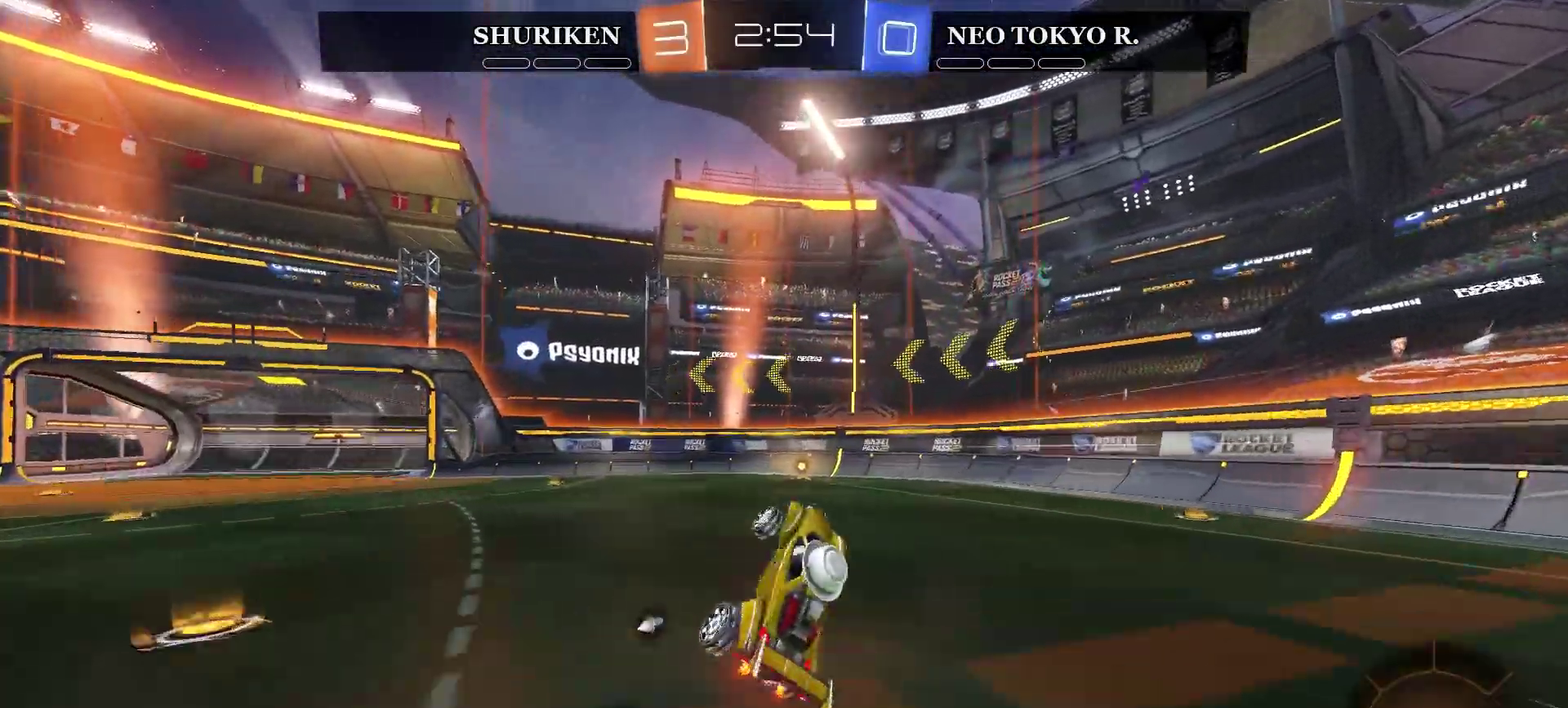
{"buttons": ["R2"], "left_stick": "center", "right_stick": "center", "events": [[200, "left_stick", "right"], [284, "TRIANGLE", "down"], [401, "TRIANGLE", "up"], [467, "left_stick", "center"]]}
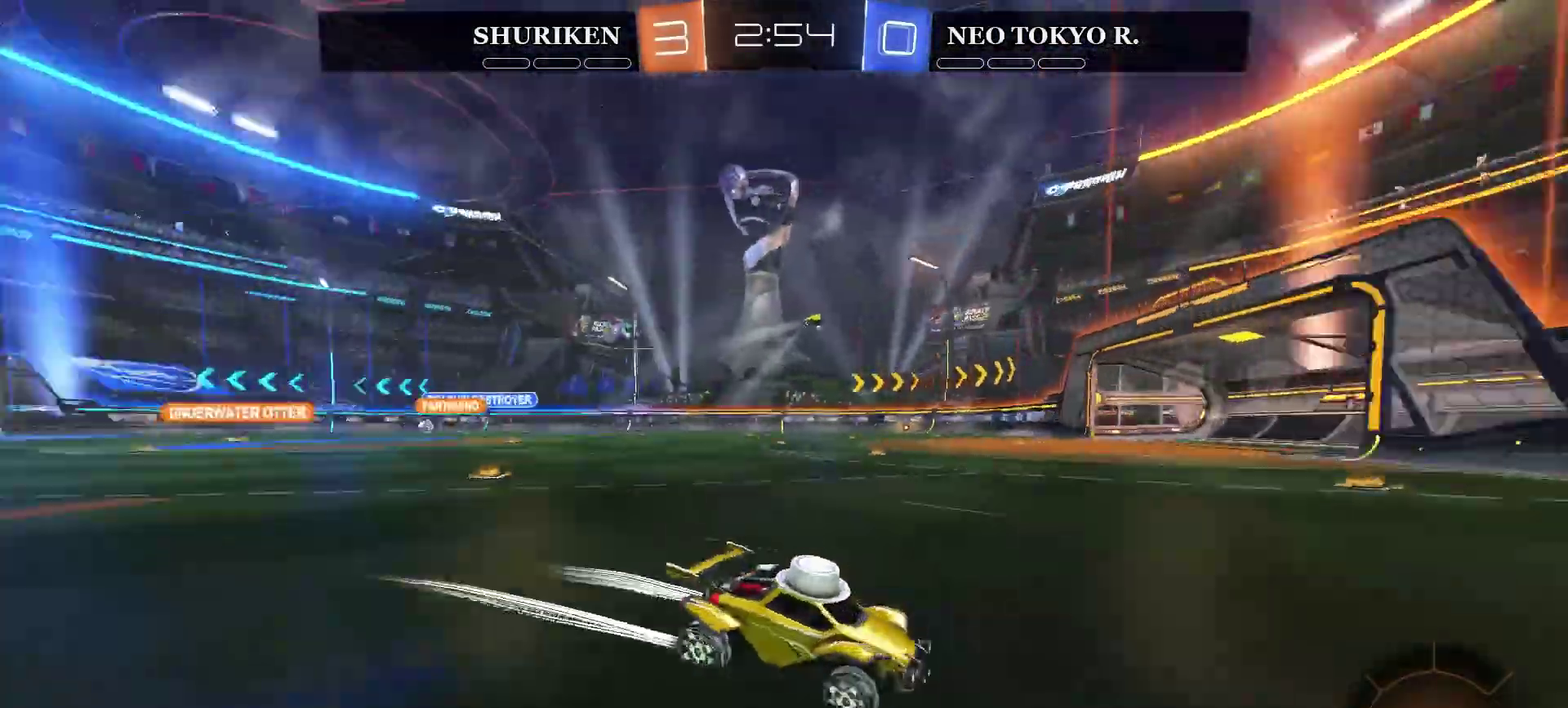
{"buttons": ["R2"], "left_stick": "left", "right_stick": "center", "events": [[283, "left_stick", "left"]]}
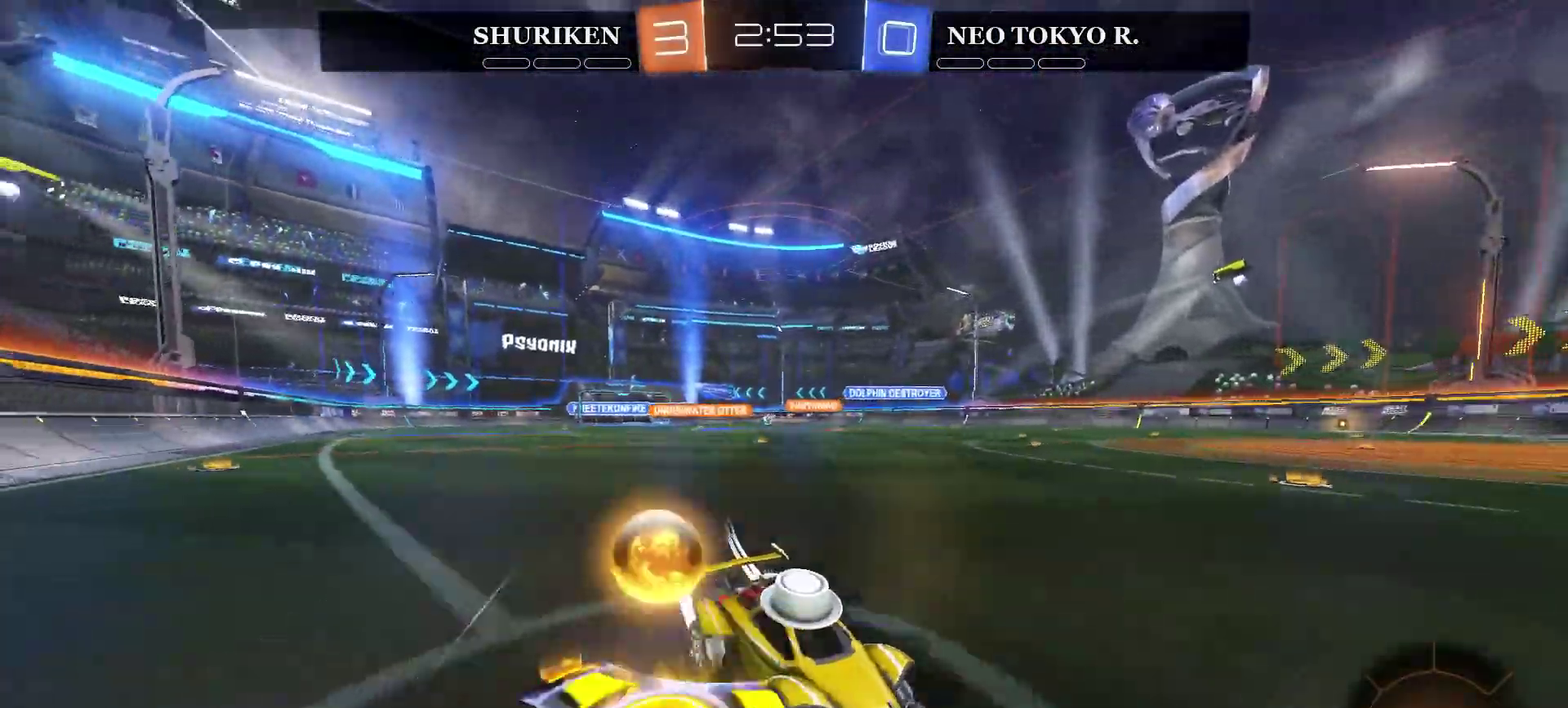
{"buttons": ["R2"], "left_stick": "left", "right_stick": "center", "events": [[100, "CIRCLE", "down"], [284, "CIRCLE", "up"]]}
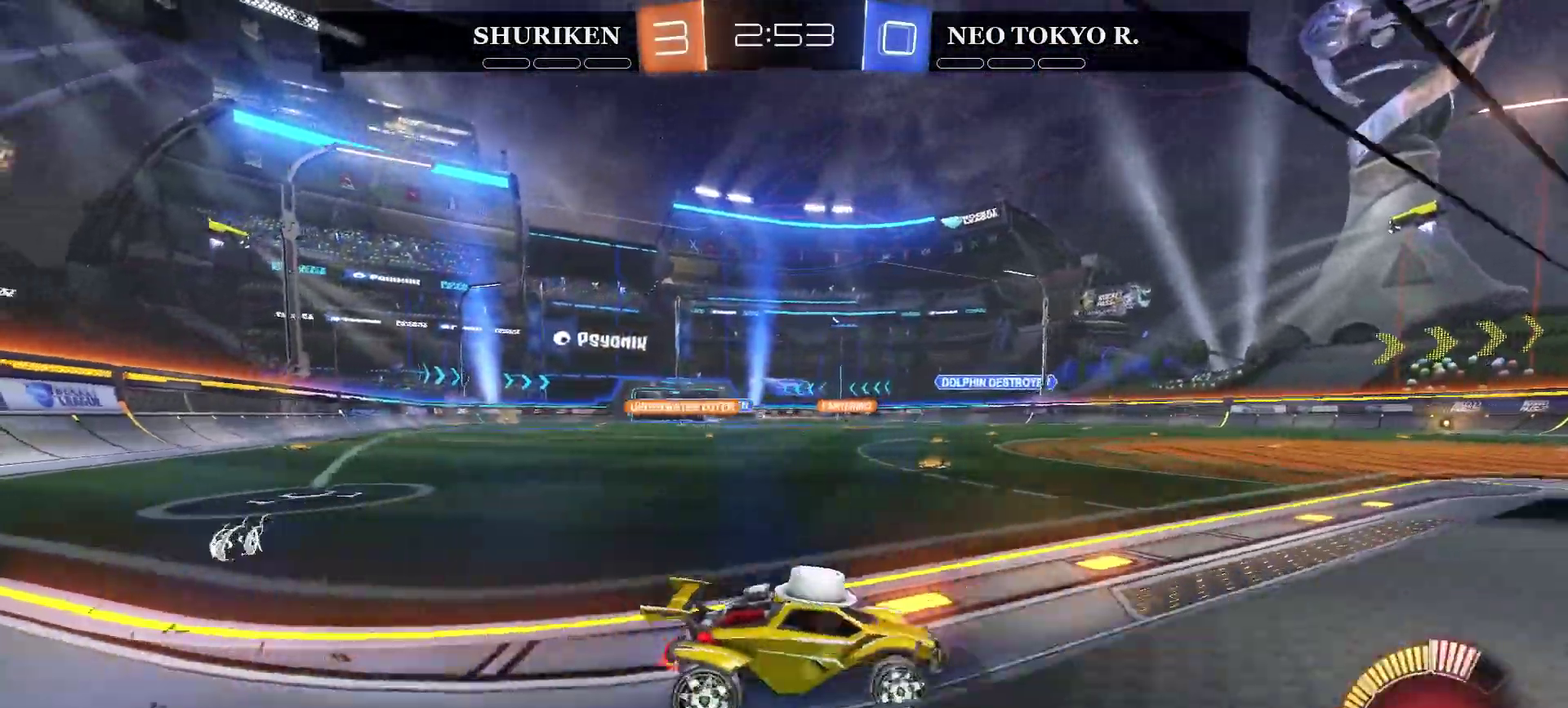
{"buttons": ["R2"], "left_stick": "left", "right_stick": "center", "events": [[283, "left_stick", "center"], [467, "left_stick", "left"]]}
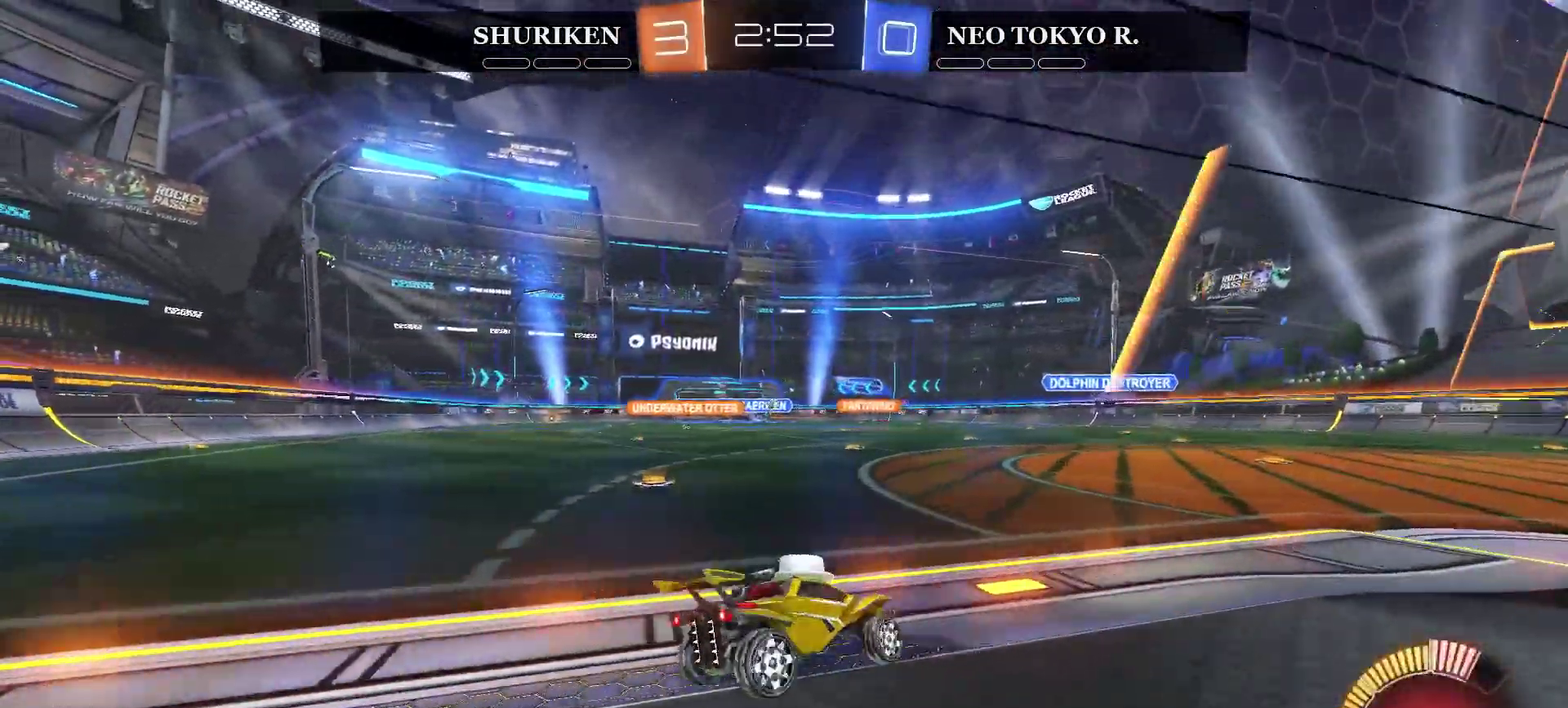
{"buttons": [], "left_stick": "left", "right_stick": "center", "events": [[84, "left_stick", "center"], [217, "left_stick", "left"], [234, "R2", "up"]]}
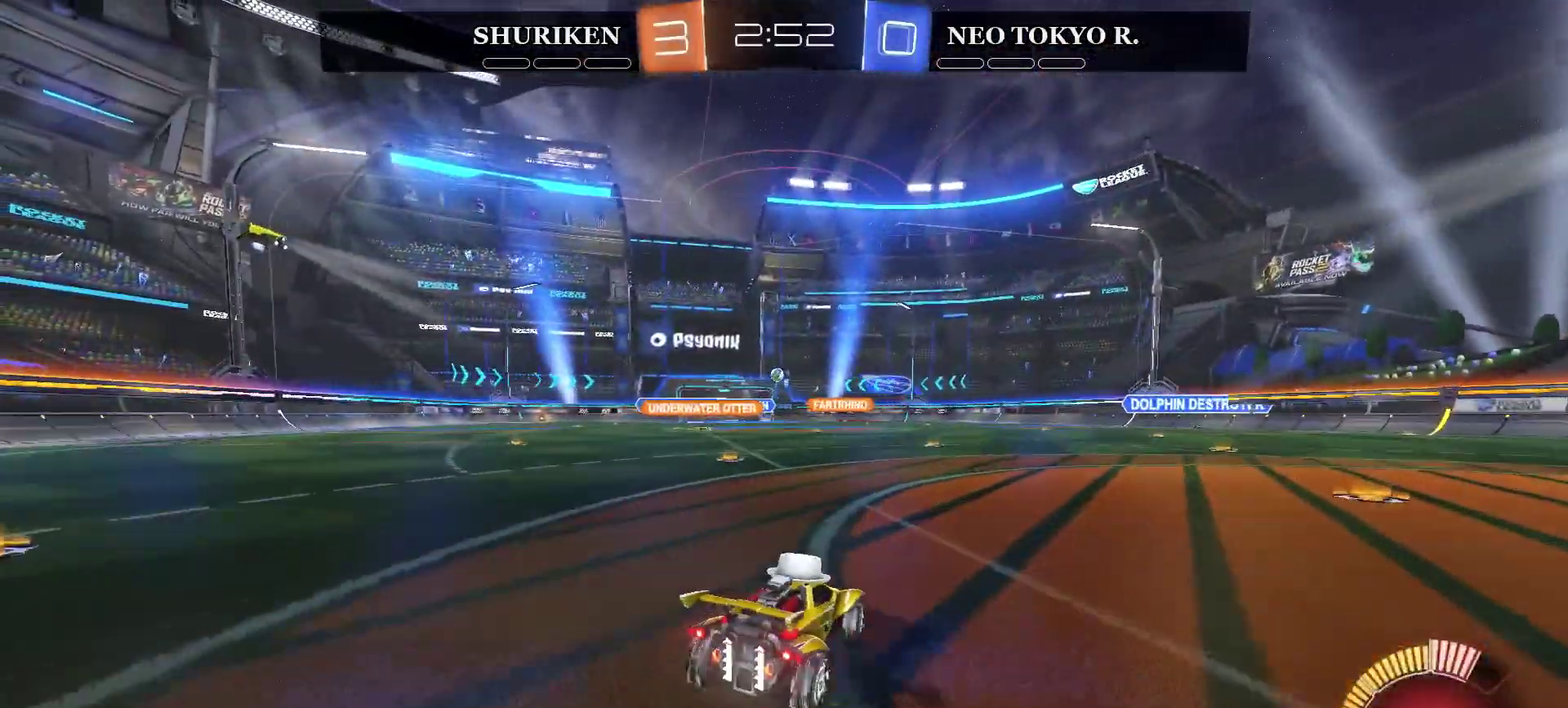
{"buttons": ["CROSS"], "left_stick": "down-left", "right_stick": "center", "events": [[66, "left_stick", "center"], [166, "CROSS", "down"], [200, "left_stick", "down"], [267, "CROSS", "up"], [300, "left_stick", "center"], [350, "CROSS", "down"], [400, "left_stick", "down-left"]]}
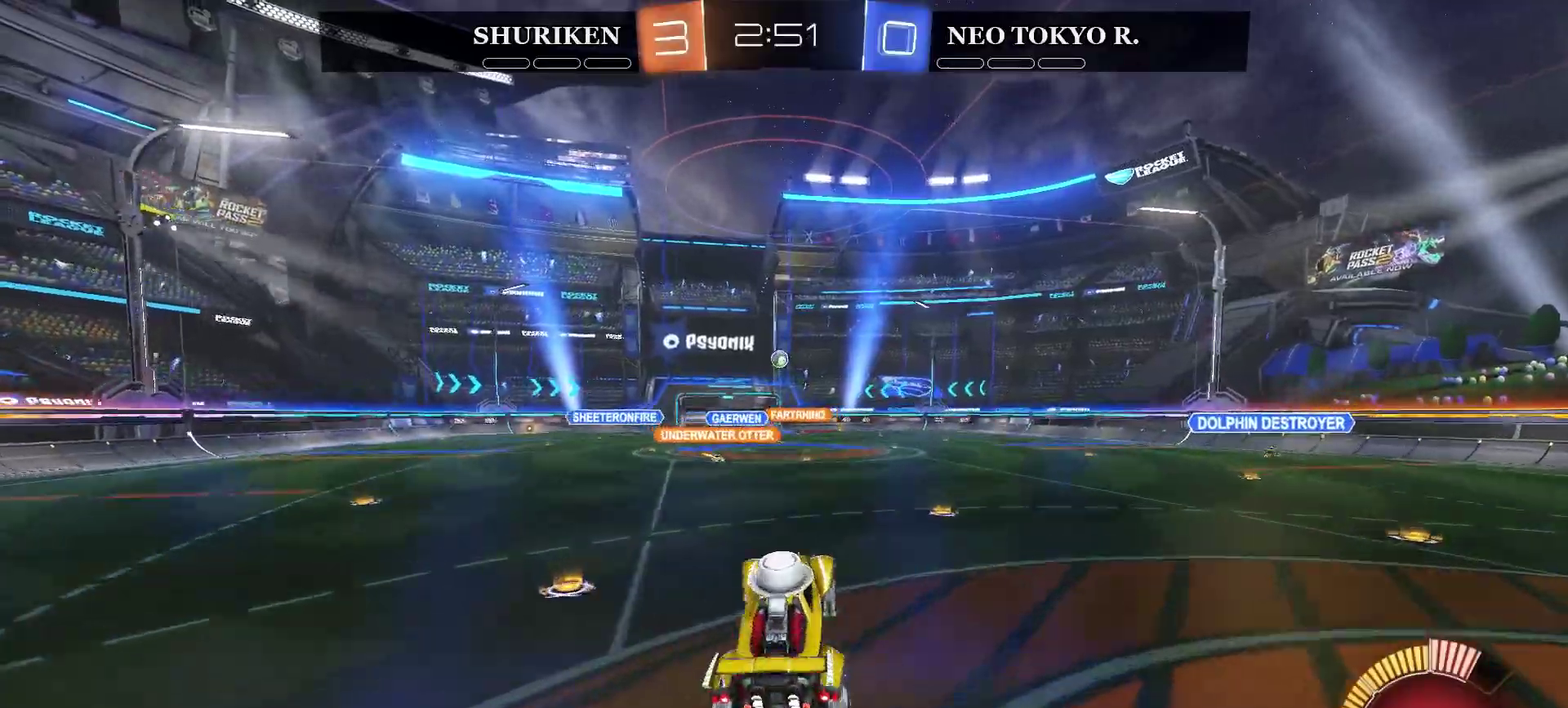
{"buttons": ["R2"], "left_stick": "center", "right_stick": "center", "events": [[17, "CROSS", "up"], [34, "left_stick", "center"], [100, "R2", "down"], [117, "CIRCLE", "down"], [234, "left_stick", "up-left"], [334, "left_stick", "up"], [484, "CIRCLE", "up"], [501, "left_stick", "center"]]}
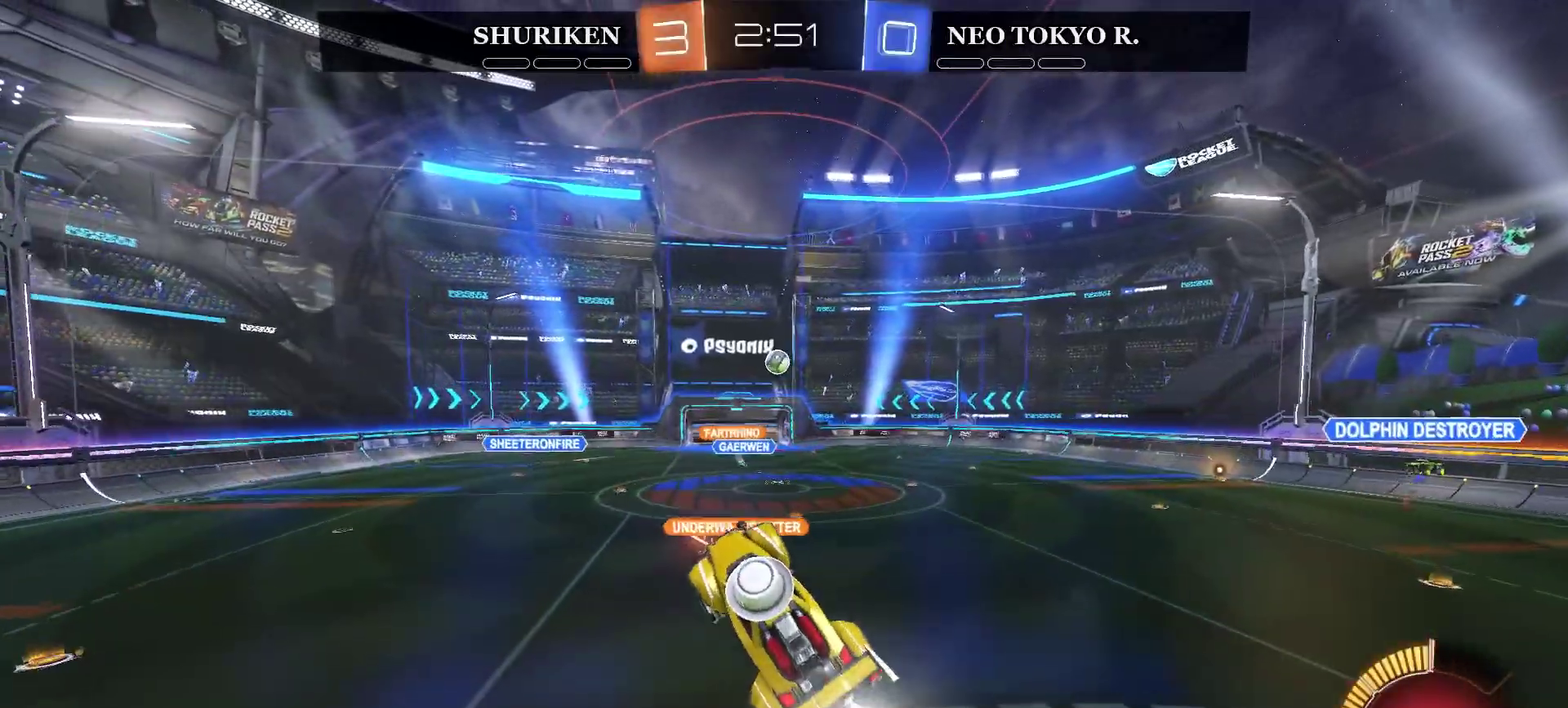
{"buttons": ["CIRCLE", "R2"], "left_stick": "center", "right_stick": "center", "events": [[66, "CIRCLE", "down"], [267, "left_stick", "up"], [367, "left_stick", "center"]]}
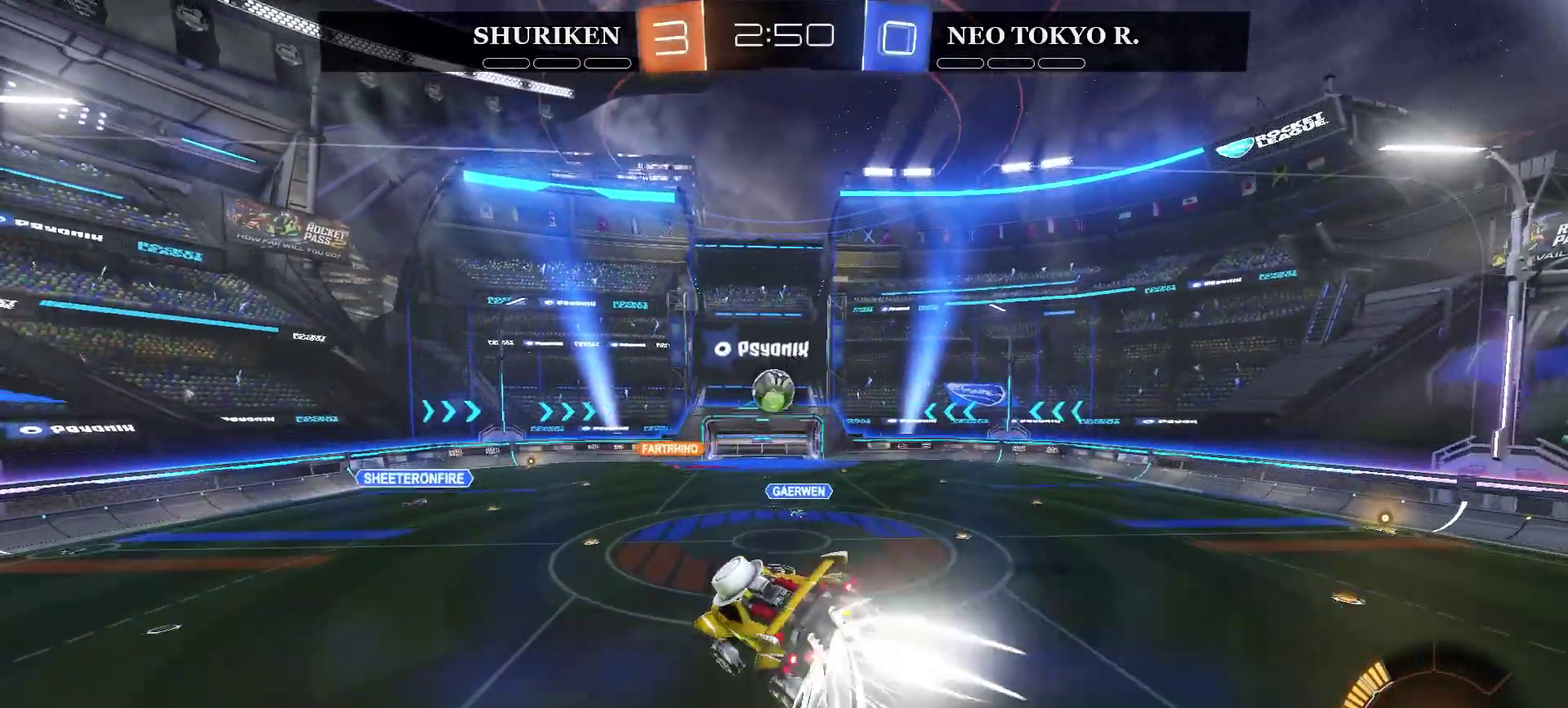
{"buttons": ["CIRCLE", "R2"], "left_stick": "down", "right_stick": "center", "events": [[334, "left_stick", "down"]]}
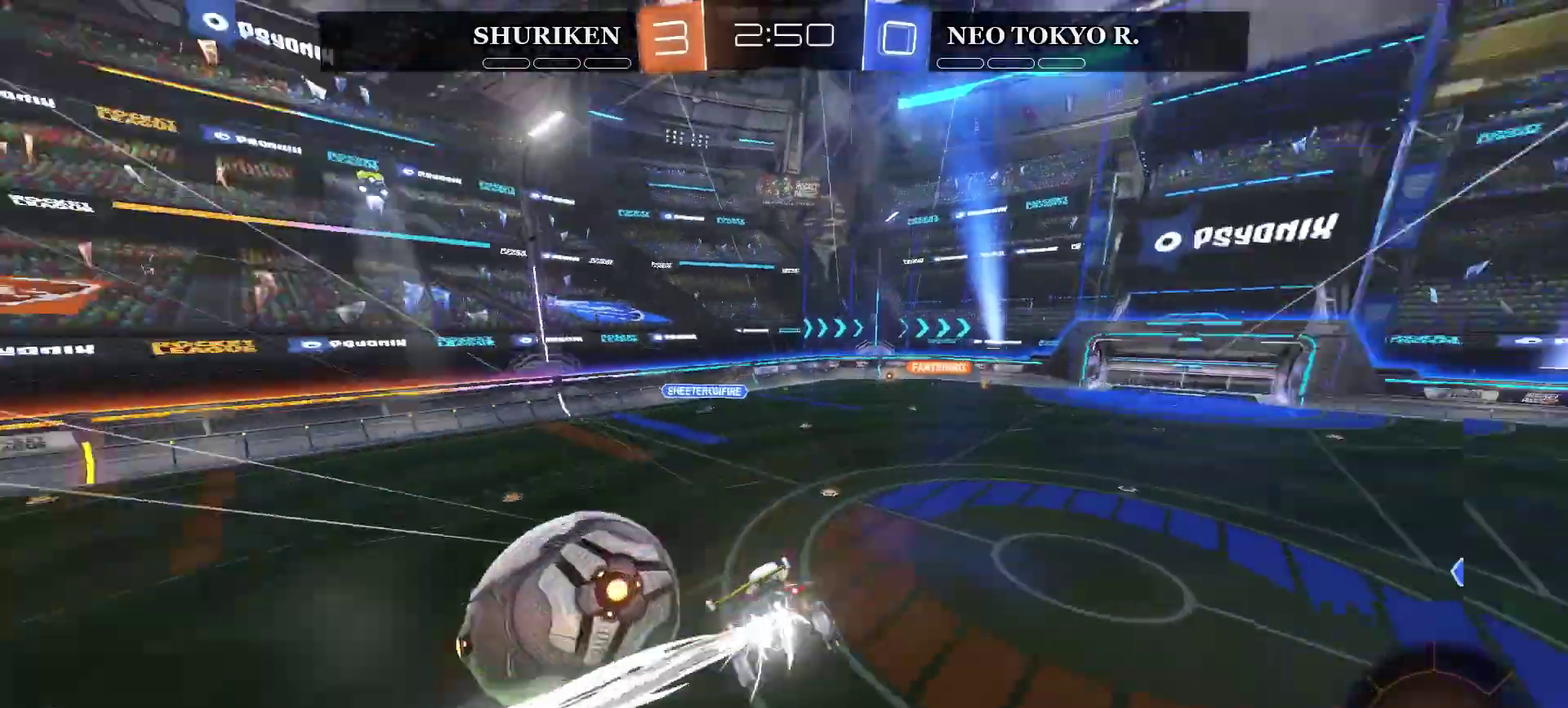
{"buttons": ["R2"], "left_stick": "right", "right_stick": "center", "events": [[50, "CIRCLE", "up"], [67, "left_stick", "center"], [167, "left_stick", "right"]]}
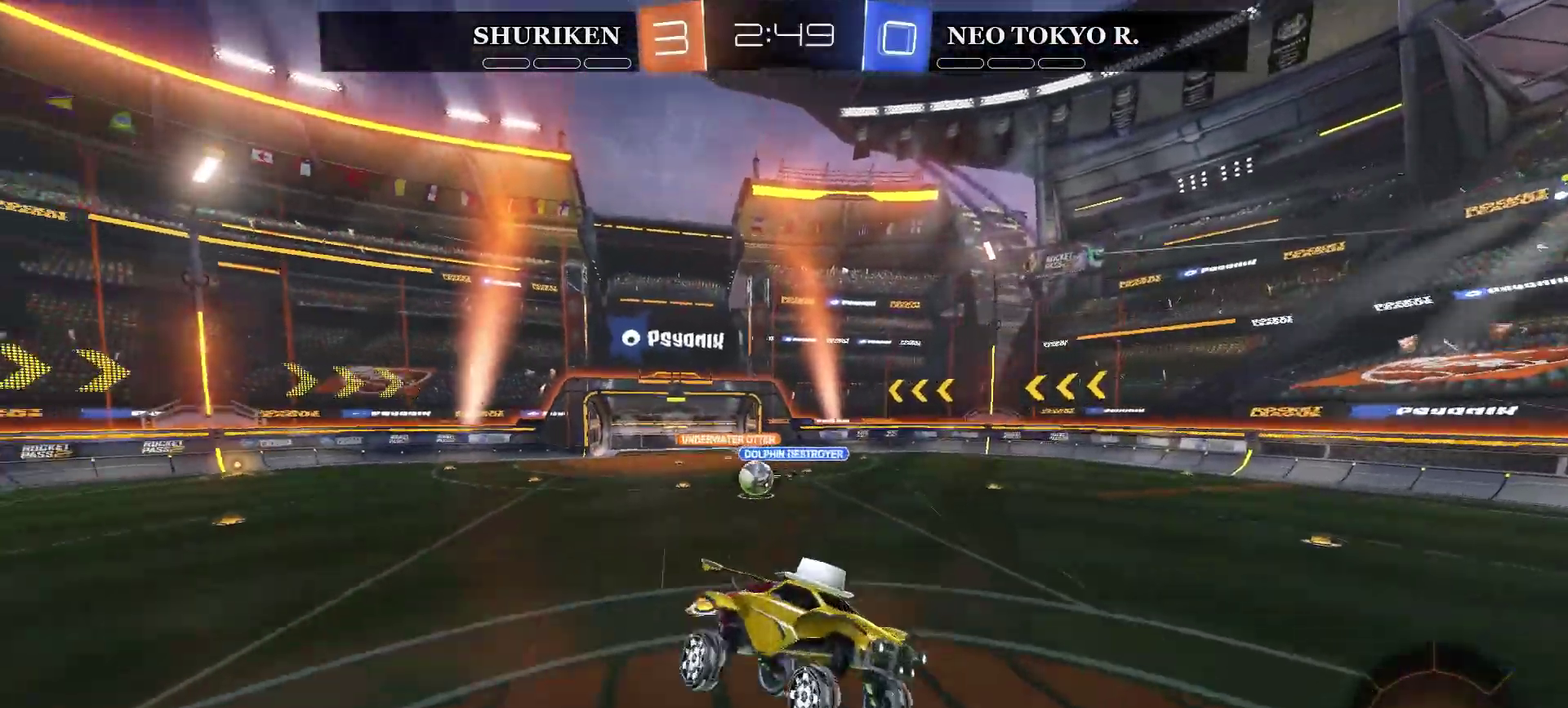
{"buttons": ["R2"], "left_stick": "right", "right_stick": "center", "events": [[17, "left_stick", "center"], [184, "left_stick", "right"]]}
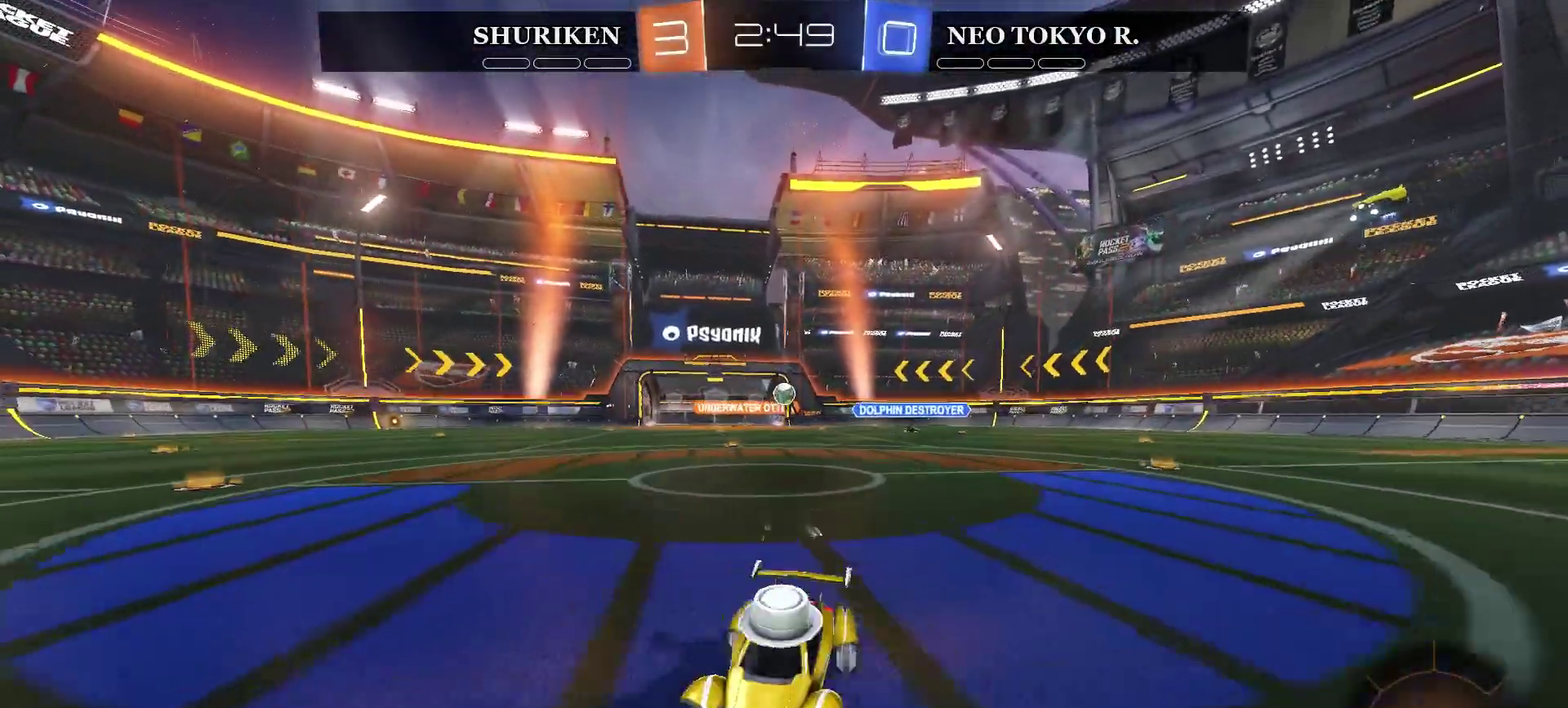
{"buttons": ["R2"], "left_stick": "right", "right_stick": "center", "events": []}
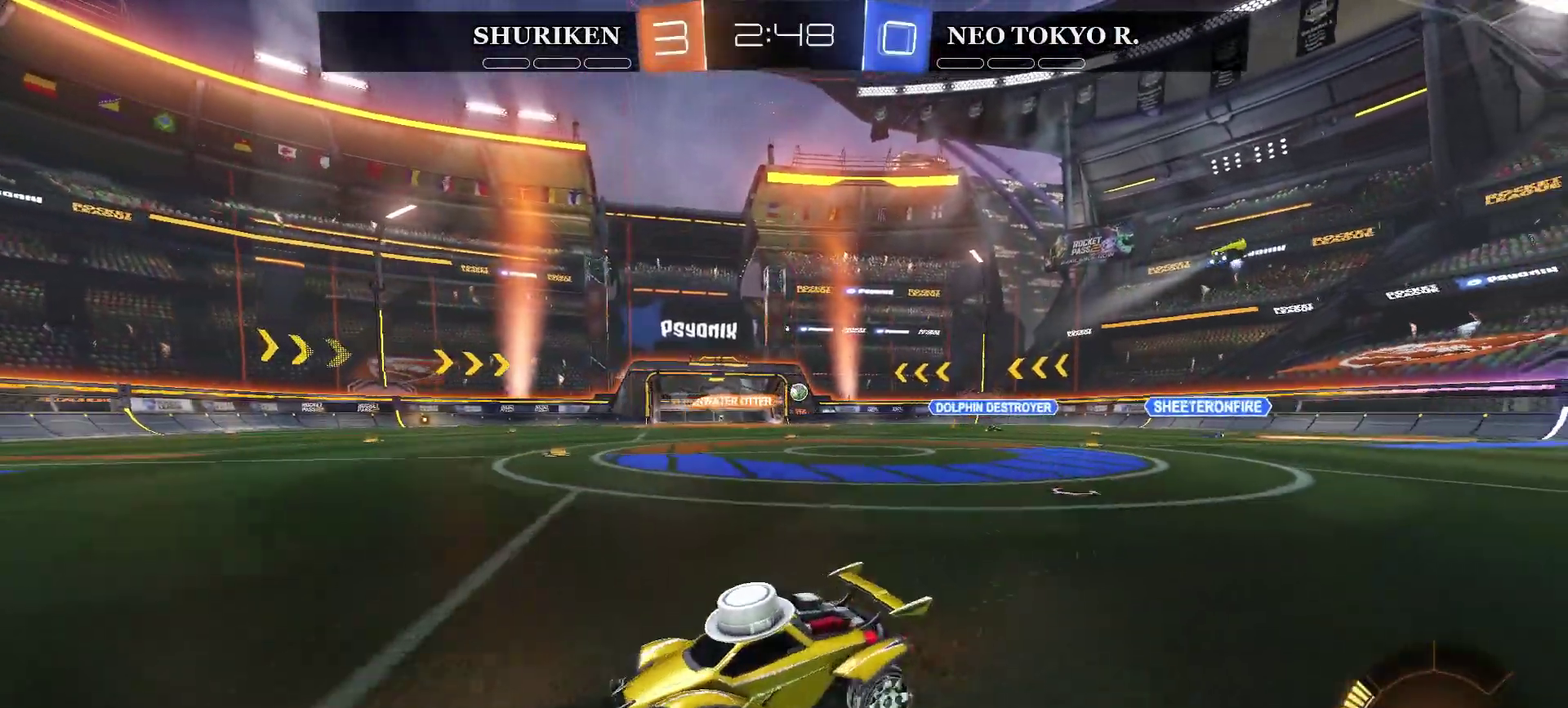
{"buttons": ["CIRCLE", "R2"], "left_stick": "up-right", "right_stick": "center", "events": [[201, "CIRCLE", "down"], [334, "left_stick", "up-right"]]}
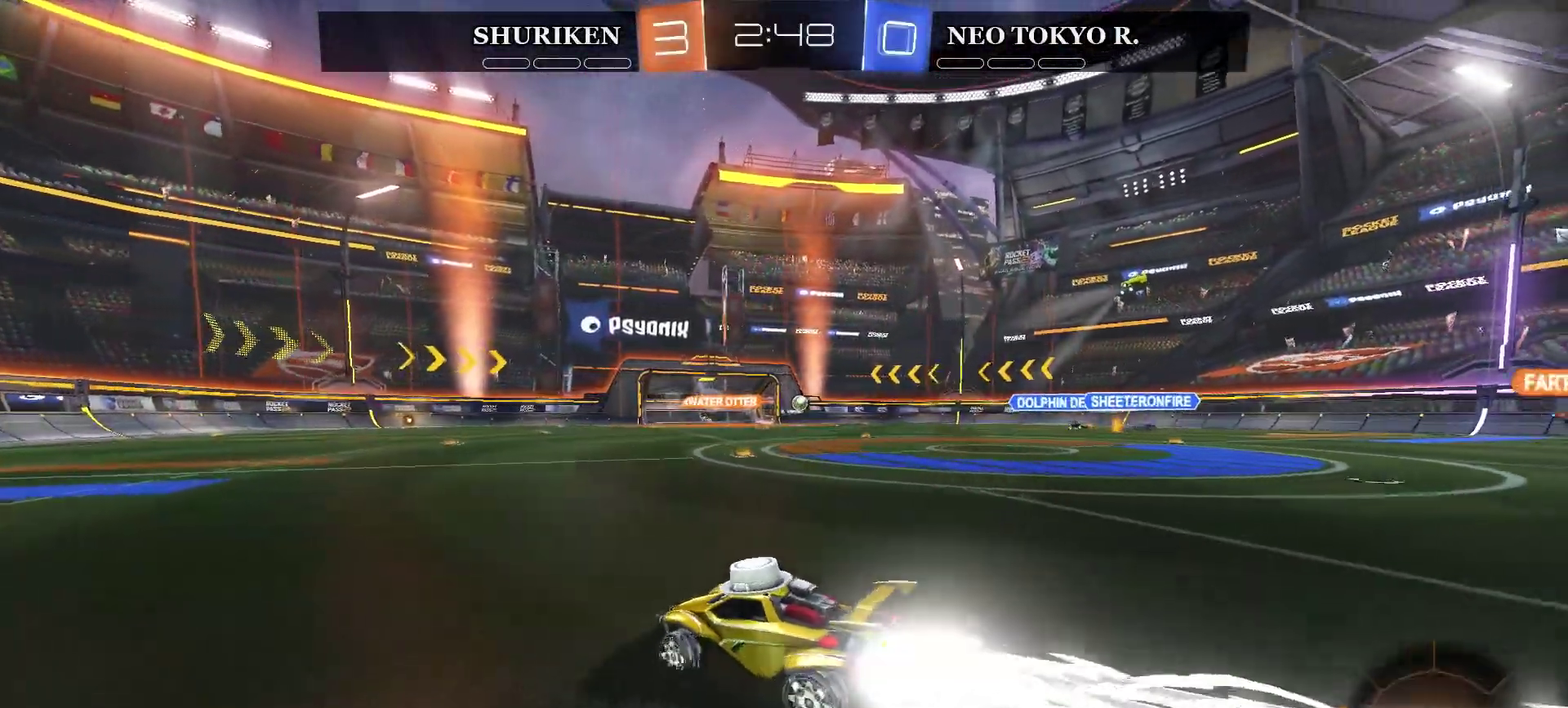
{"buttons": ["CROSS", "R2"], "left_stick": "up-right", "right_stick": "center"}
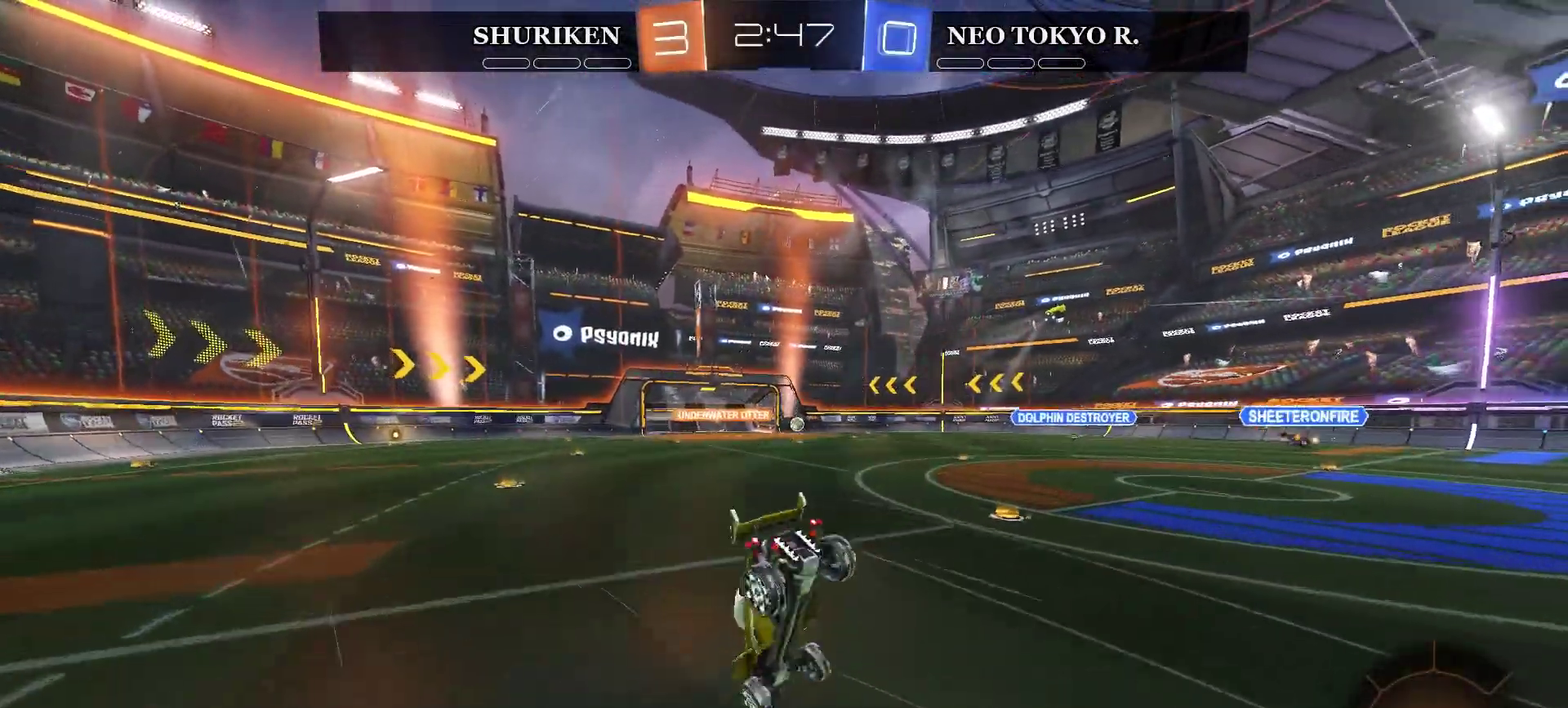
{"buttons": ["R2"], "left_stick": "center", "right_stick": "center", "events": [[17, "CROSS", "up"], [134, "left_stick", "center"]]}
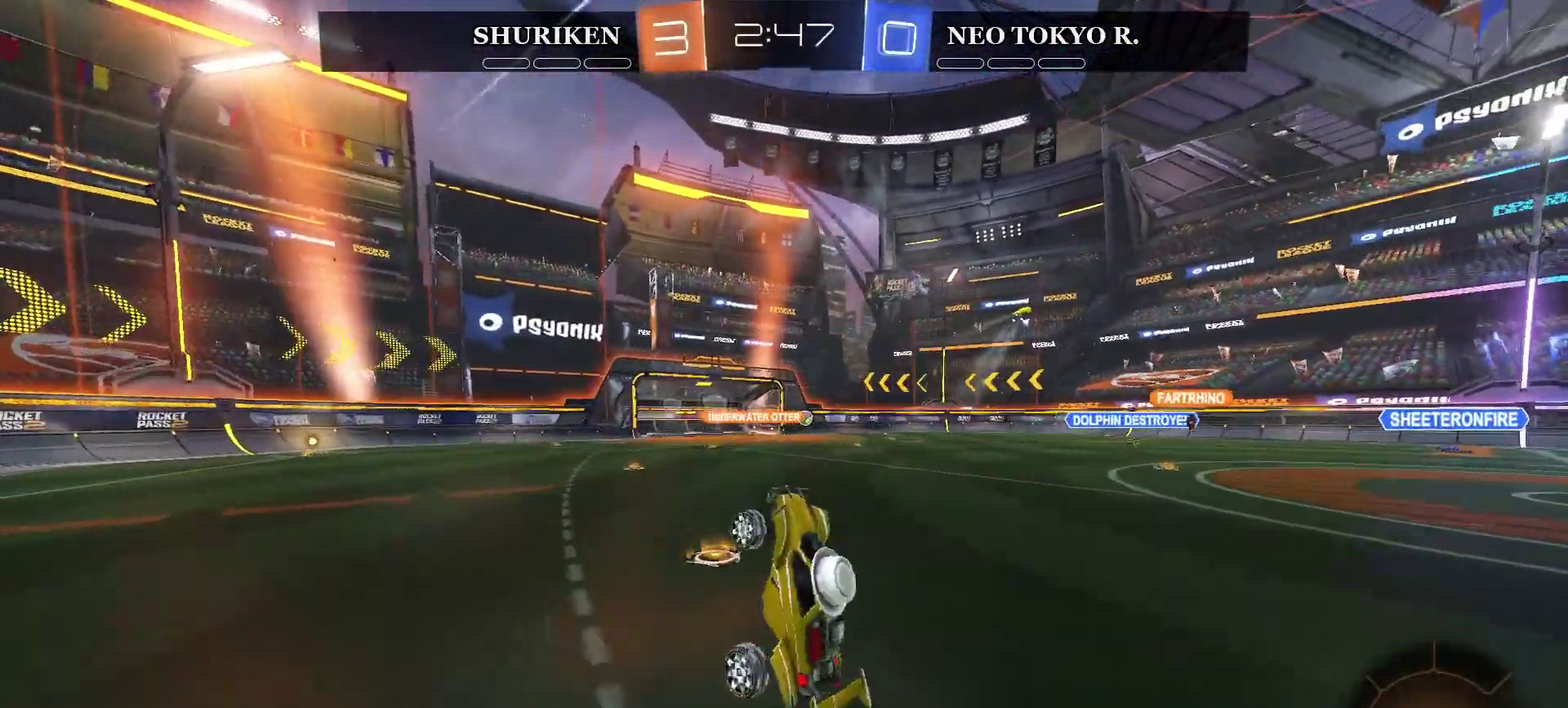
{"buttons": ["R2"], "left_stick": "center", "right_stick": "center", "events": [[200, "TRIANGLE", "down"], [317, "TRIANGLE", "up"]]}